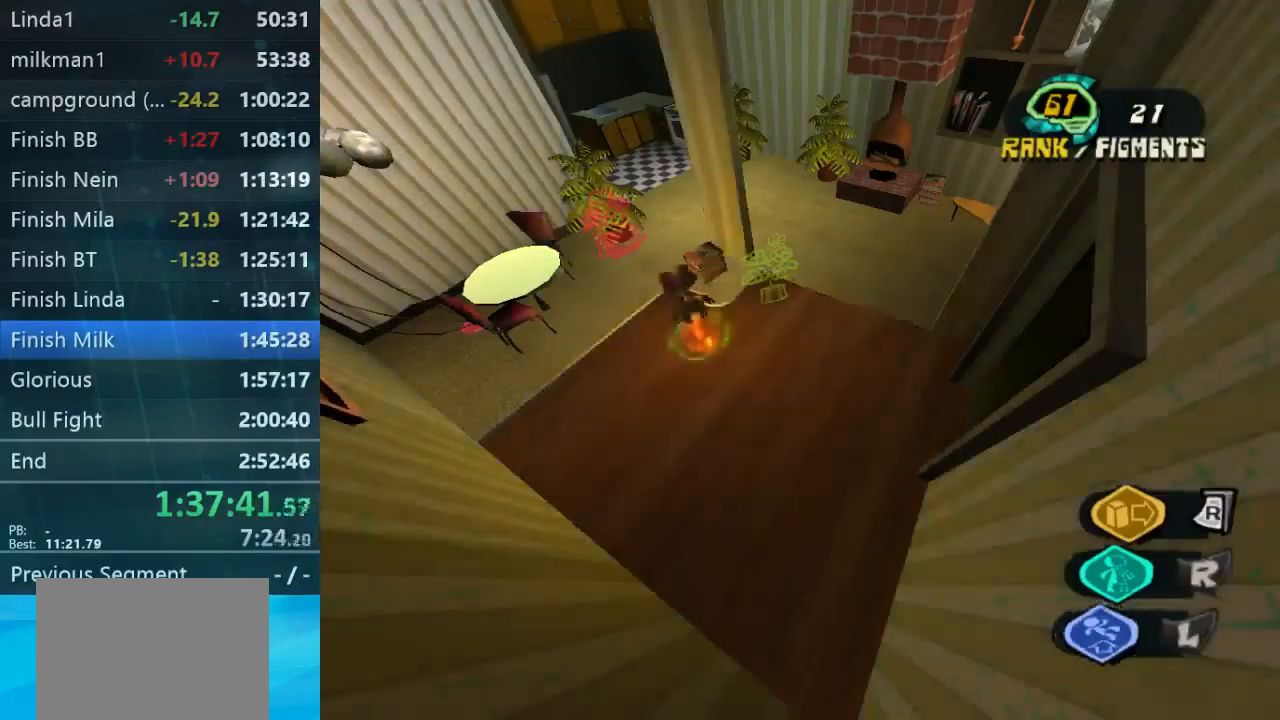
Gameplay with a controller (Xbox layout); each line is a JSON object with the inputs held at the frame after it. "button_events" lists button changes between this image and that frame as [ms after this image, input, new state], when the widget could be followed in between (sticks are given only as held states). Not read: L3 R3.
{"buttons": [], "left_stick": "up", "right_stick": "center", "button_events": []}
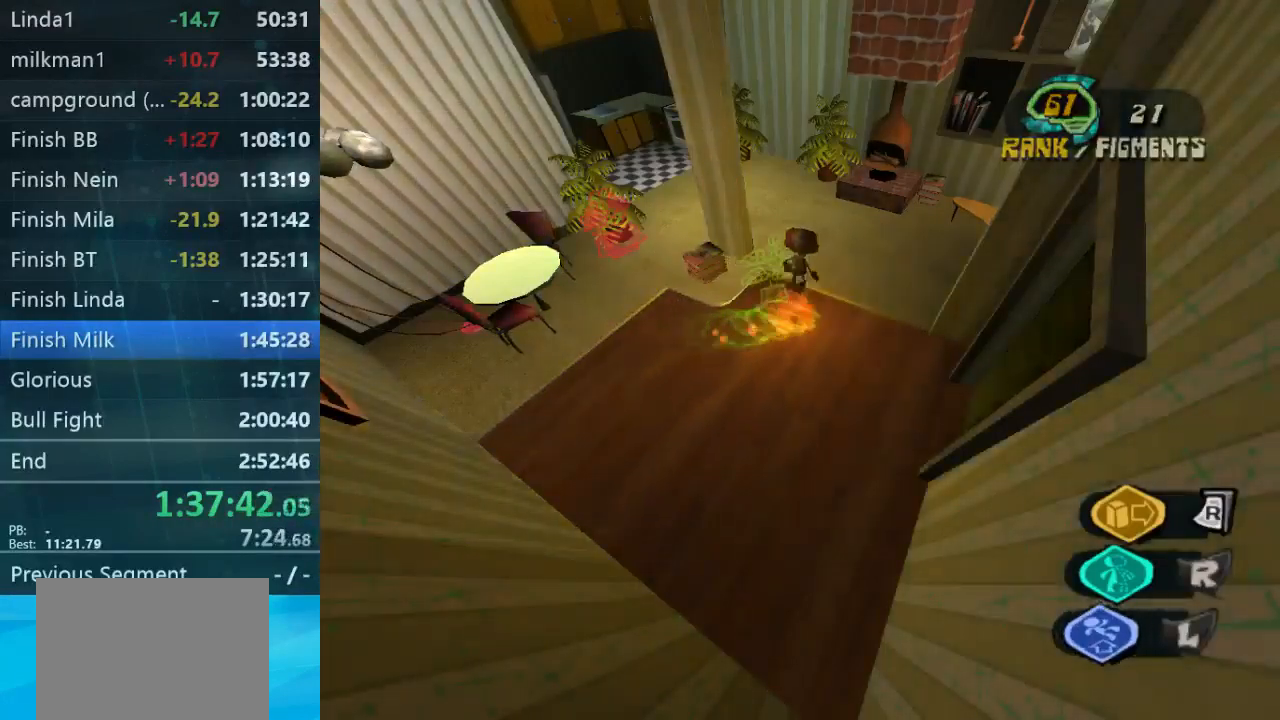
{"buttons": [], "left_stick": "left", "right_stick": "center", "button_events": []}
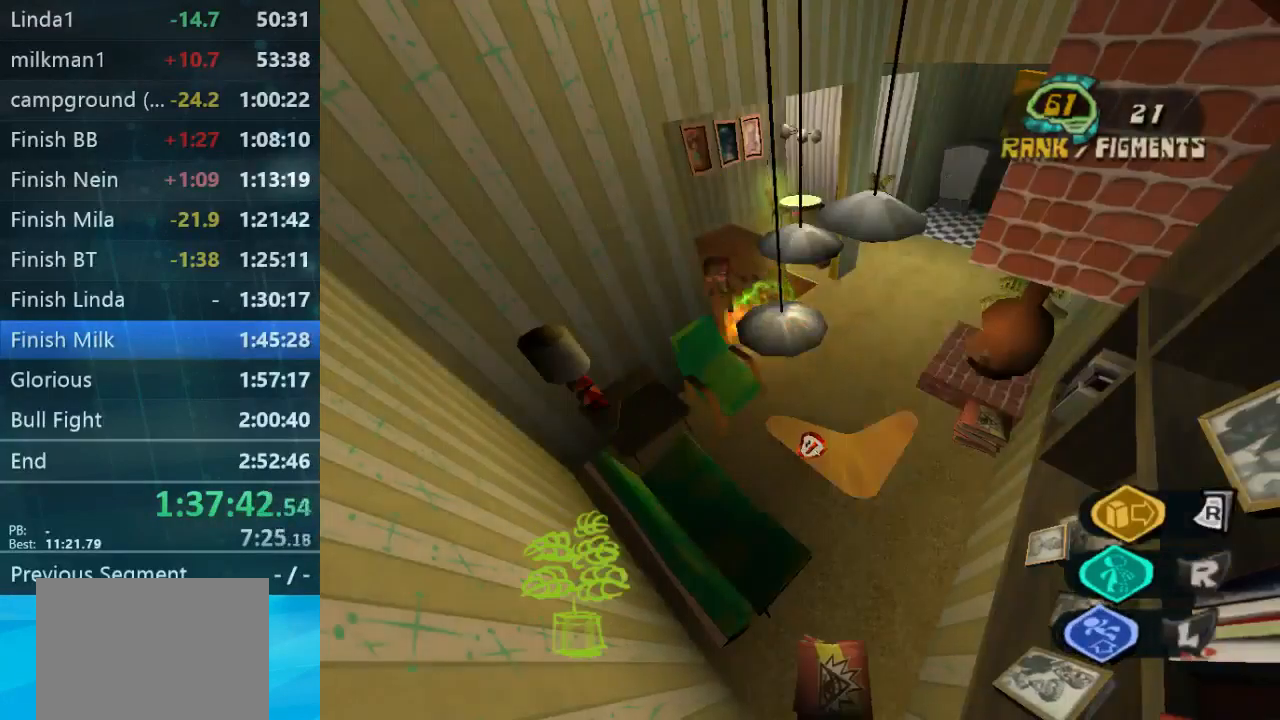
{"buttons": [], "left_stick": "up", "right_stick": "center", "button_events": []}
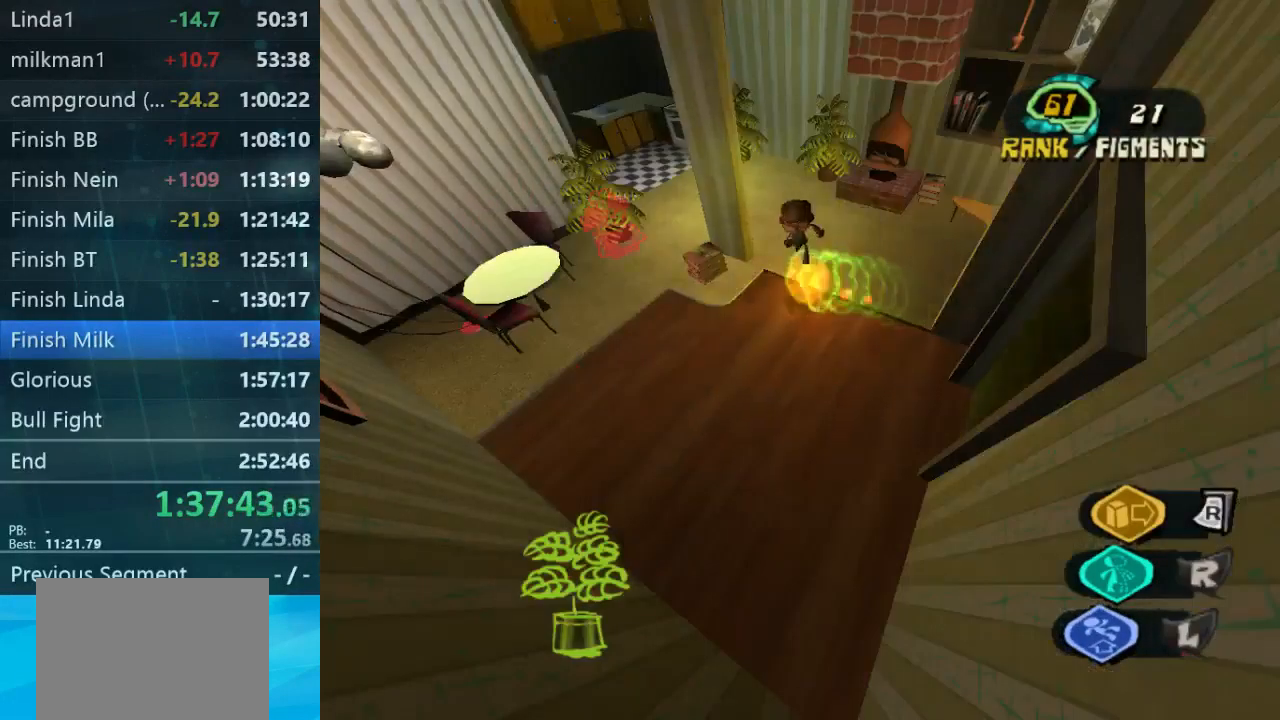
{"buttons": [], "left_stick": "up-left", "right_stick": "center", "button_events": []}
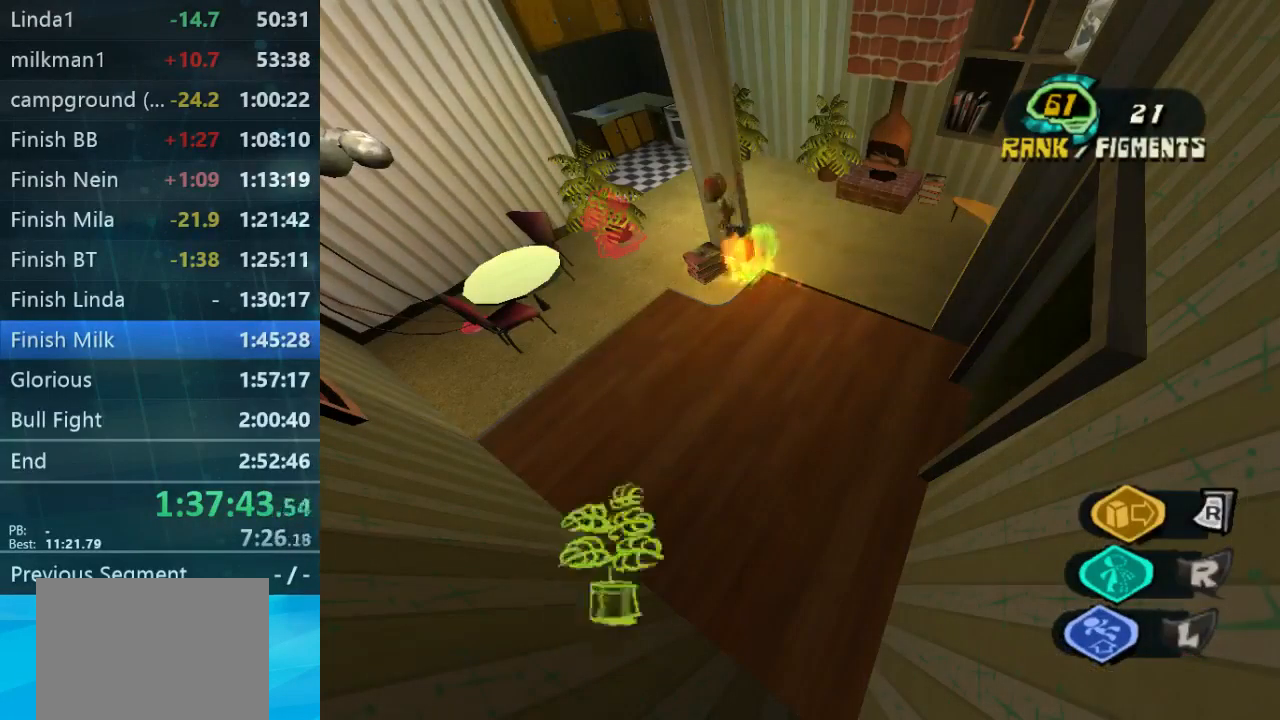
{"buttons": [], "left_stick": "down", "right_stick": "center", "button_events": []}
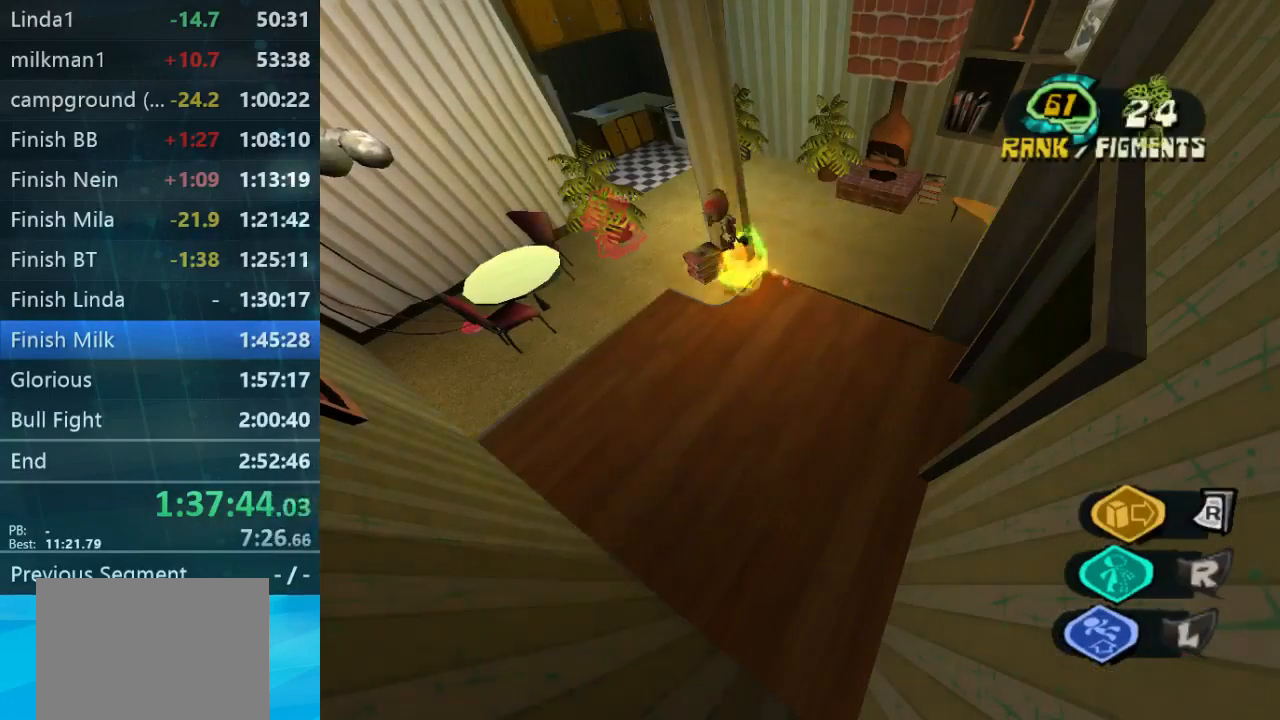
{"buttons": [], "left_stick": "up", "right_stick": "center", "button_events": []}
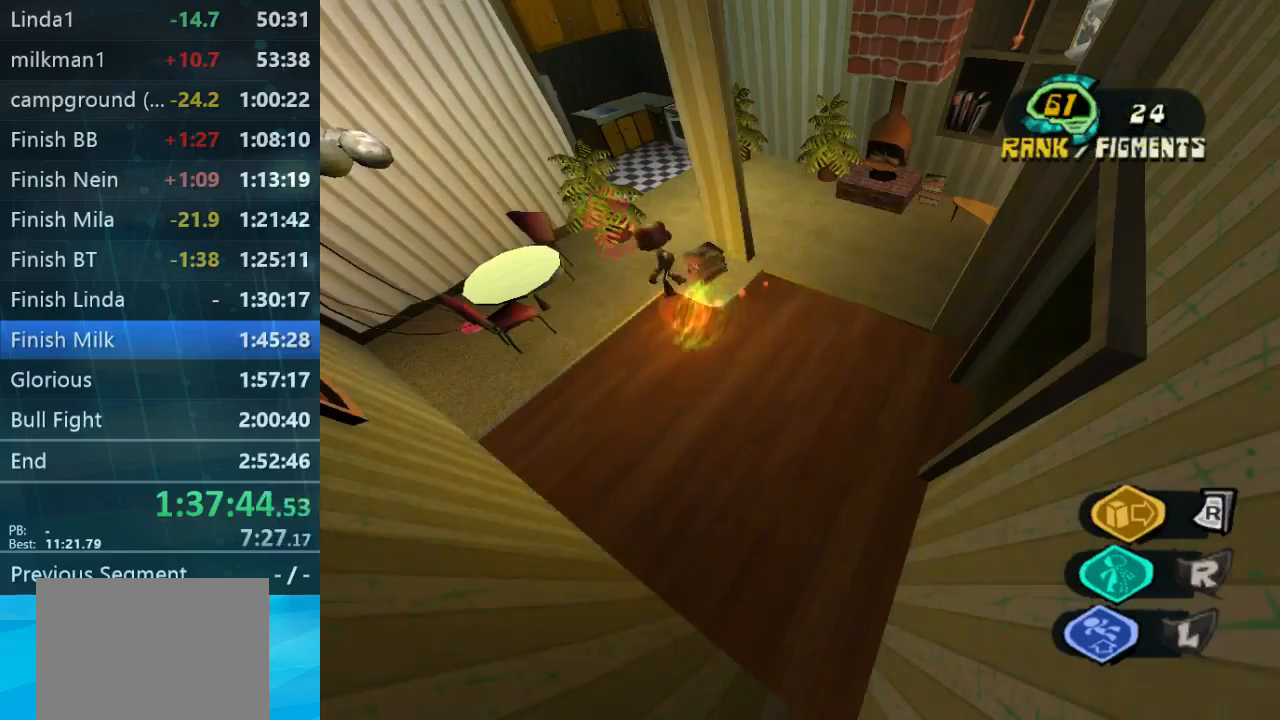
{"buttons": [], "left_stick": "down", "right_stick": "center", "button_events": []}
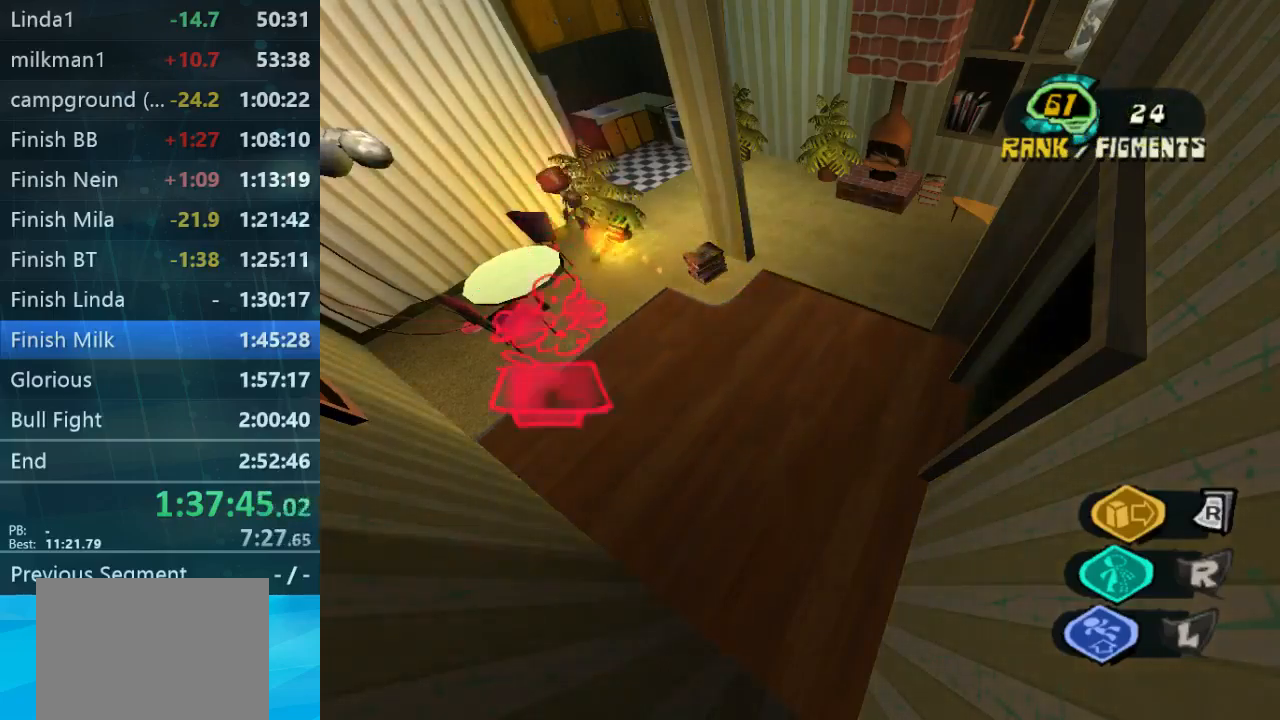
{"buttons": [], "left_stick": "down-right", "right_stick": "center", "button_events": []}
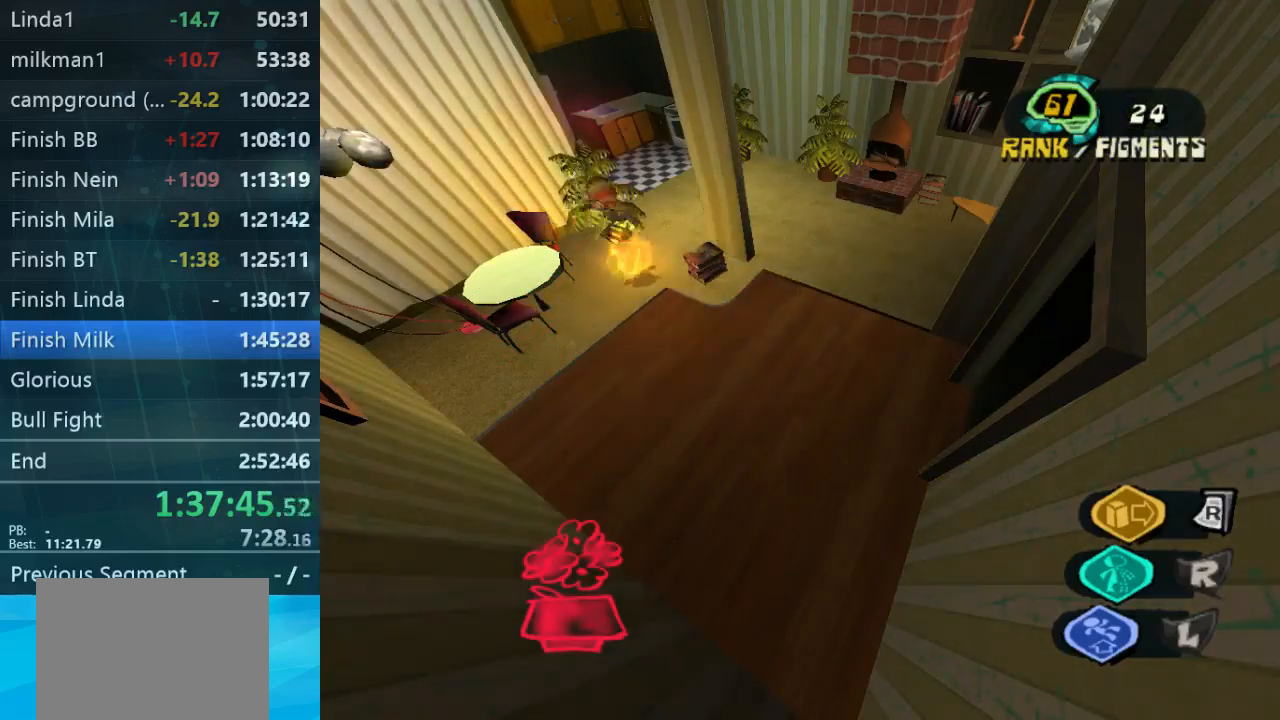
{"buttons": [], "left_stick": "down-right", "right_stick": "center", "button_events": []}
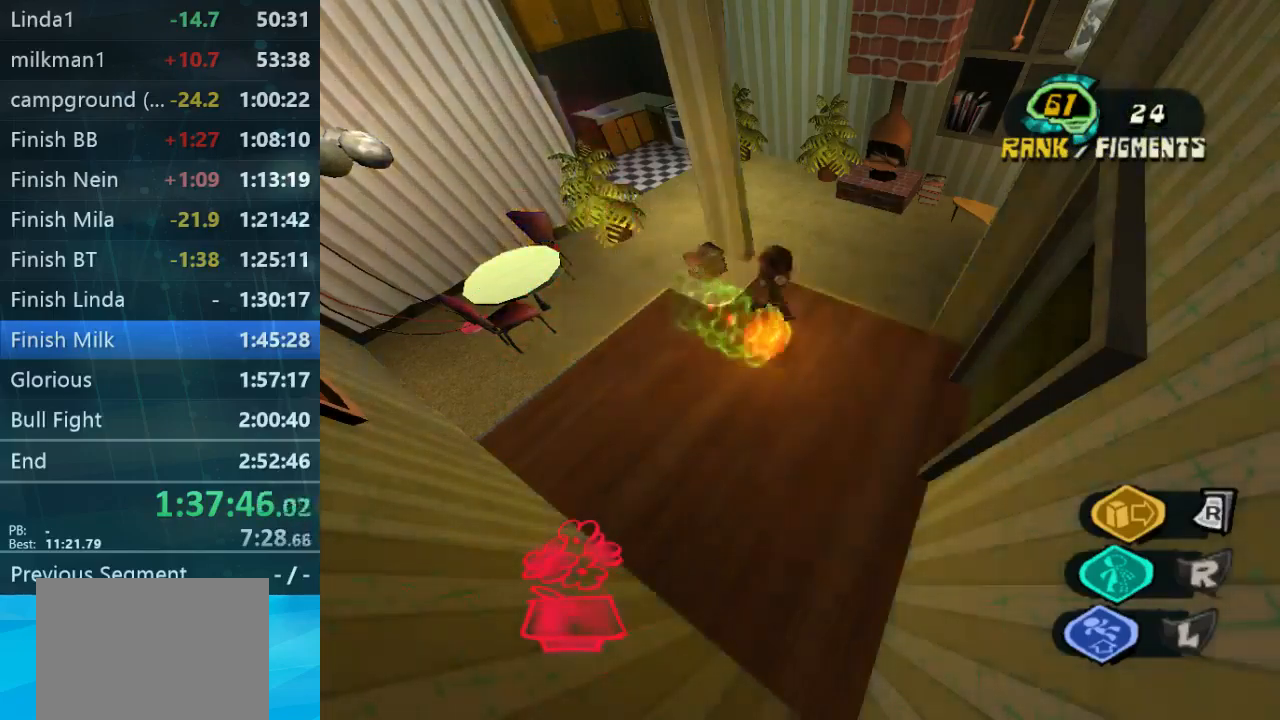
{"buttons": [], "left_stick": "right", "right_stick": "center", "button_events": []}
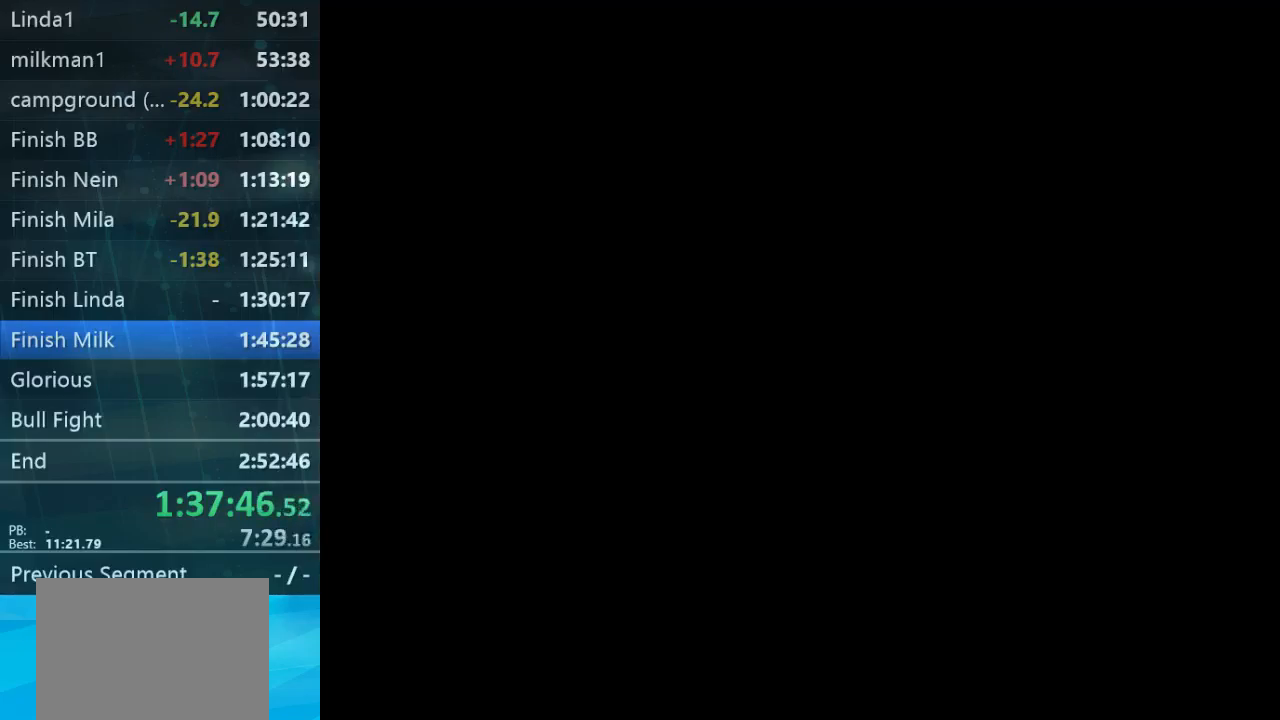
{"buttons": [], "left_stick": "center", "right_stick": "center", "button_events": []}
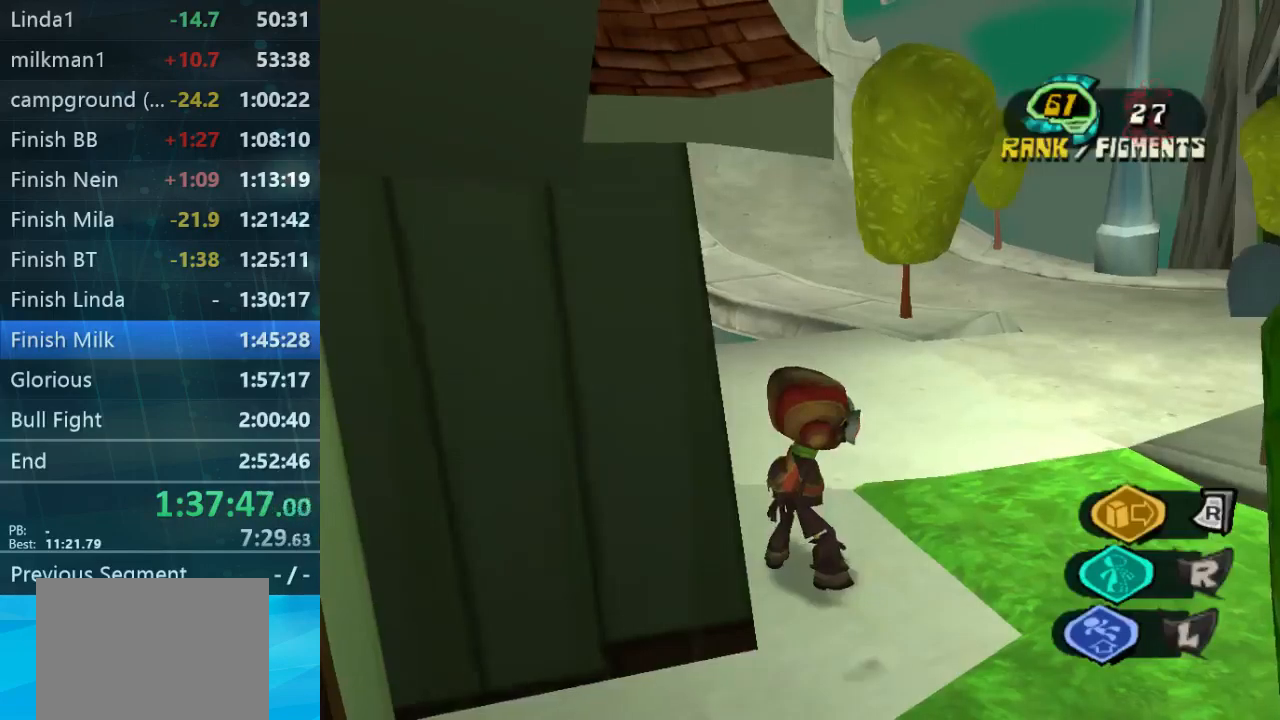
{"buttons": [], "left_stick": "up-right", "right_stick": "up", "button_events": []}
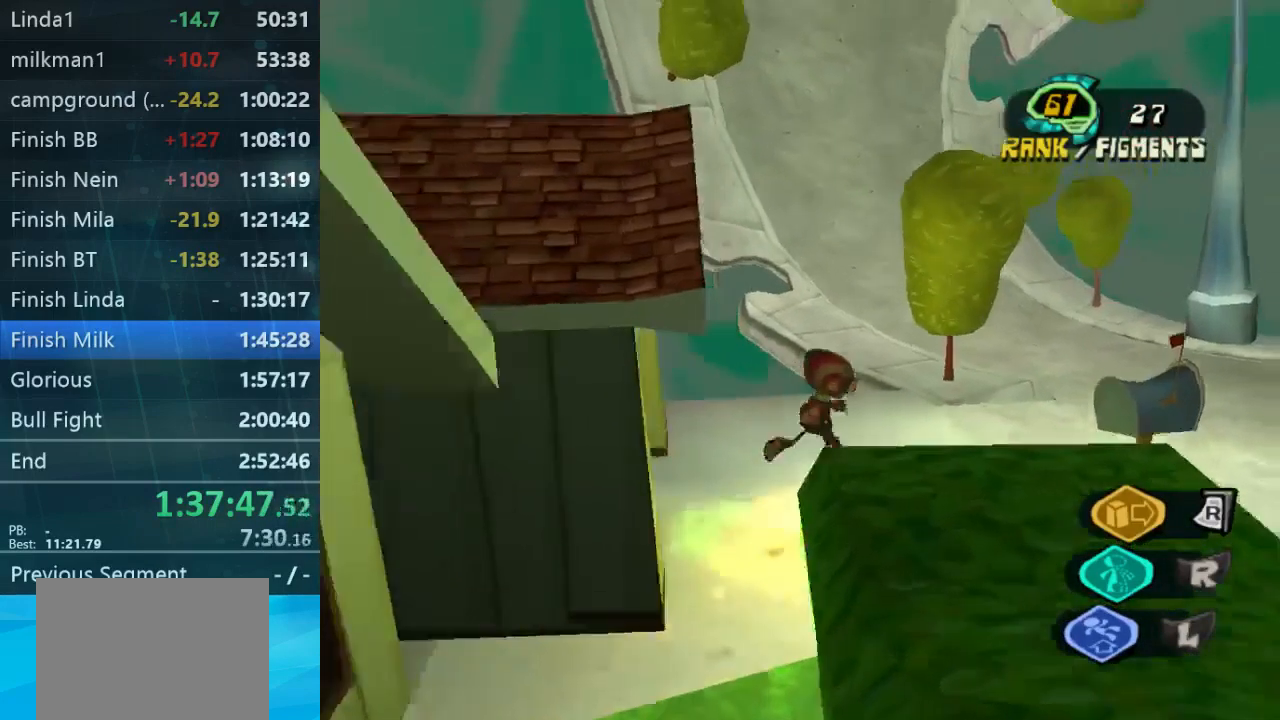
{"buttons": [], "left_stick": "up-right", "right_stick": "center", "button_events": []}
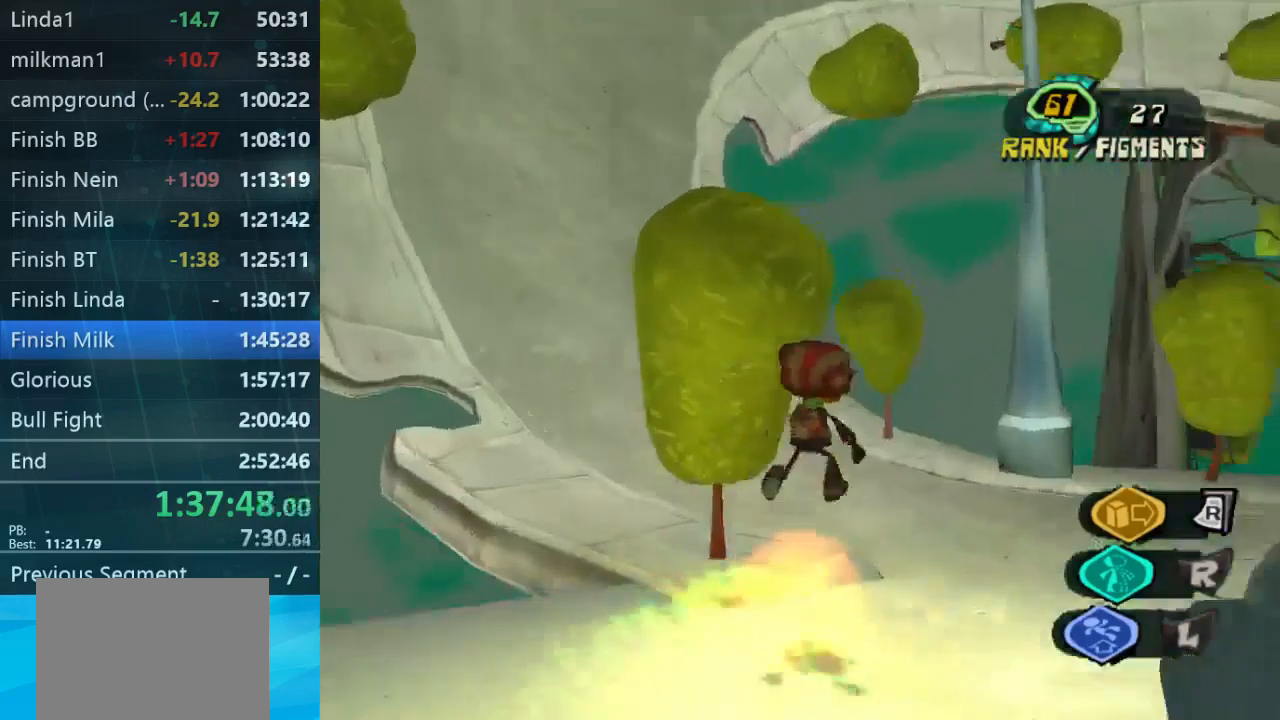
{"buttons": [], "left_stick": "up-left", "right_stick": "up-left", "button_events": []}
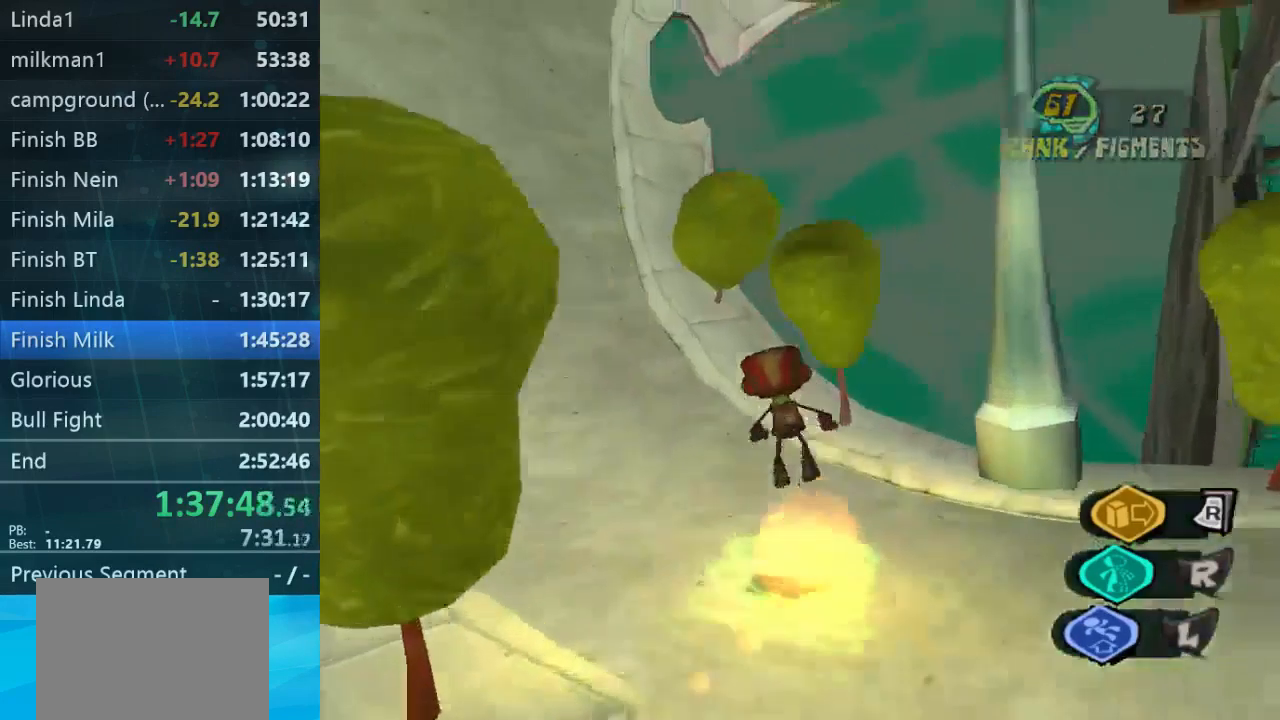
{"buttons": [], "left_stick": "up-left", "right_stick": "up", "button_events": []}
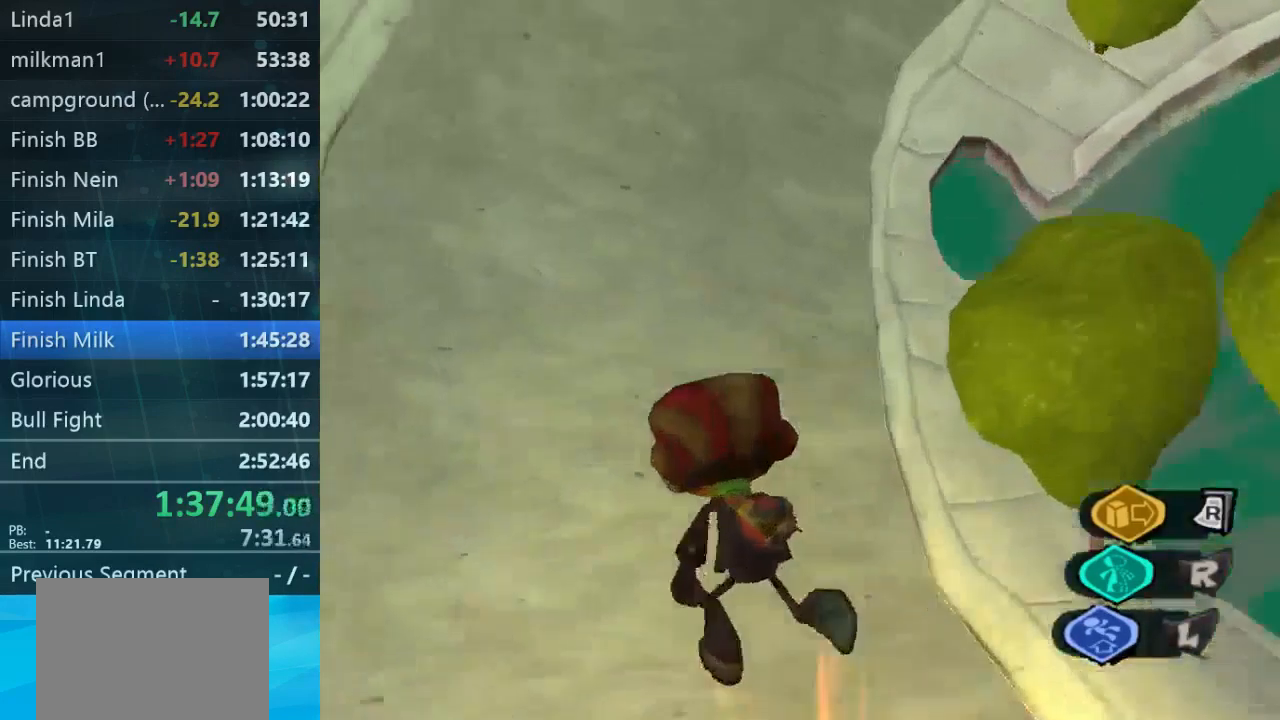
{"buttons": [], "left_stick": "up", "right_stick": "up", "button_events": []}
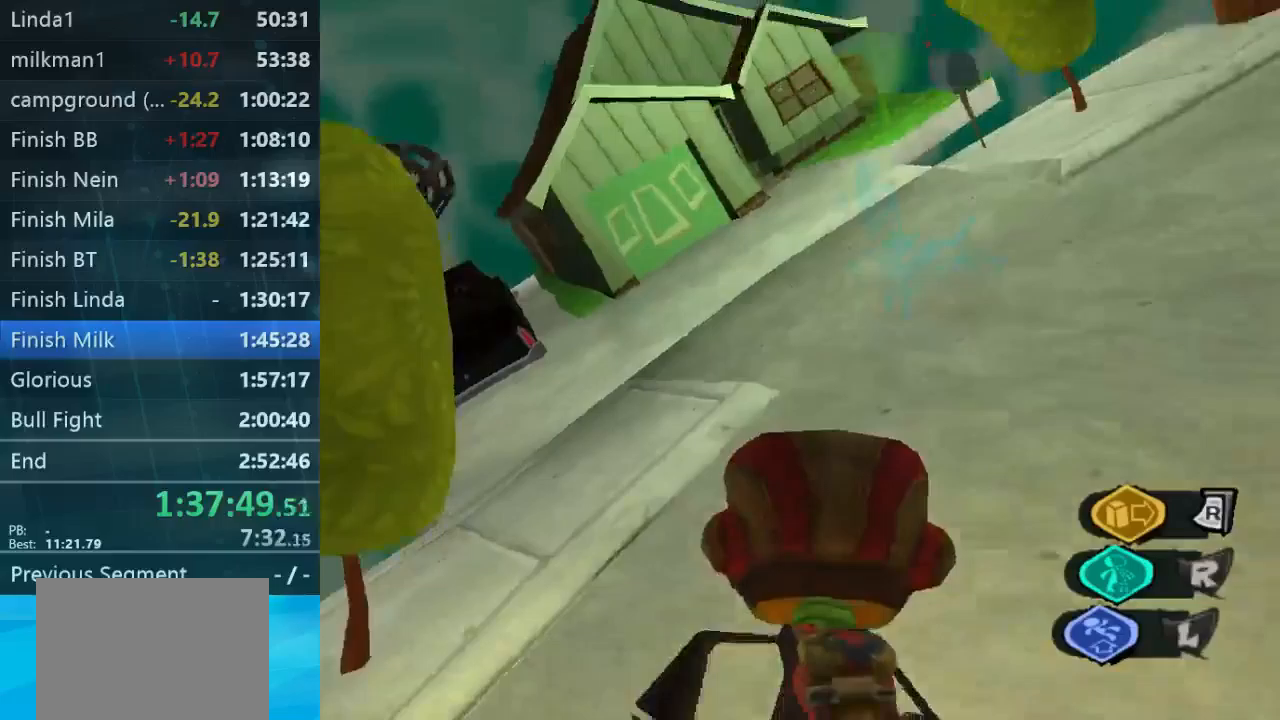
{"buttons": [], "left_stick": "up-right", "right_stick": "center", "button_events": []}
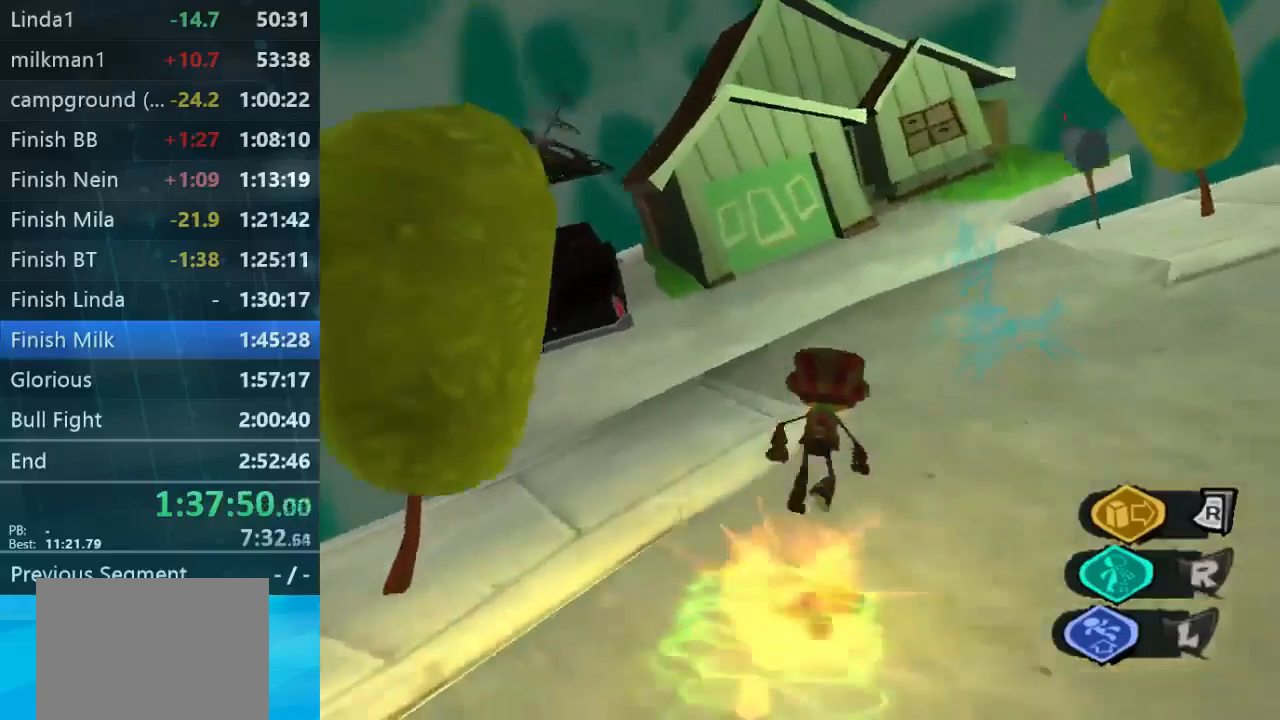
{"buttons": [], "left_stick": "up", "right_stick": "center", "button_events": []}
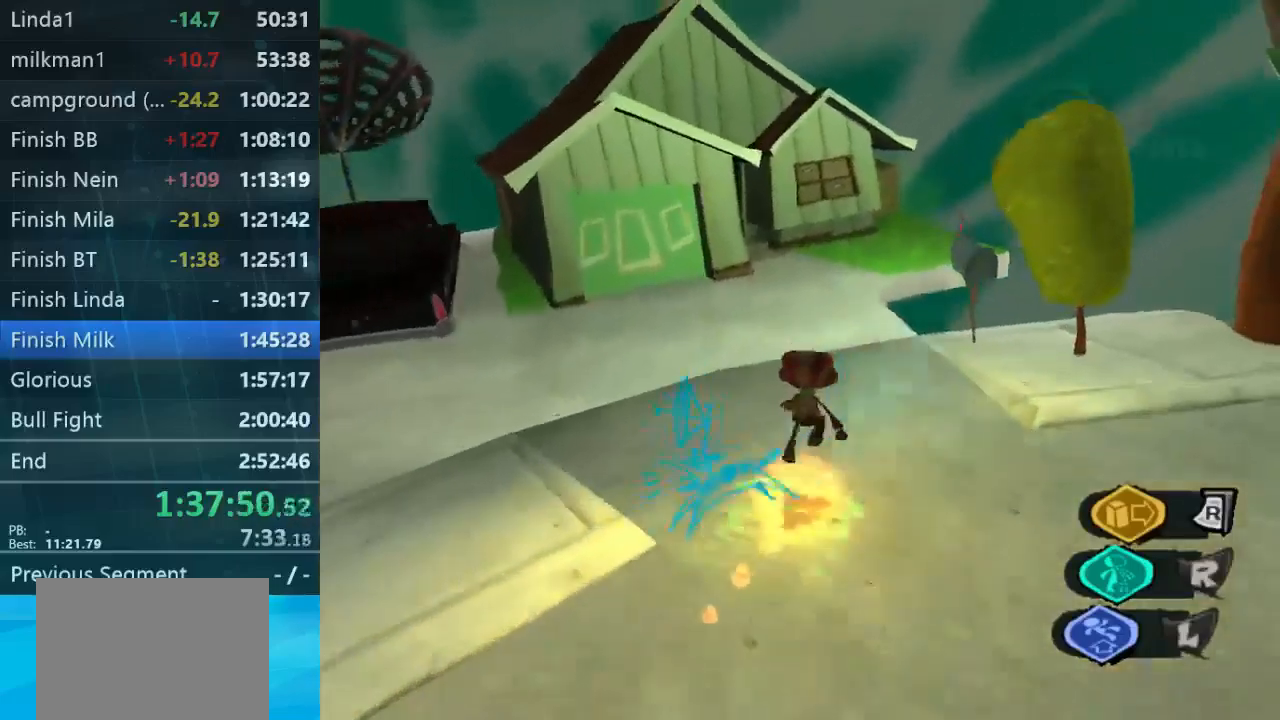
{"buttons": [], "left_stick": "up", "right_stick": "center", "button_events": []}
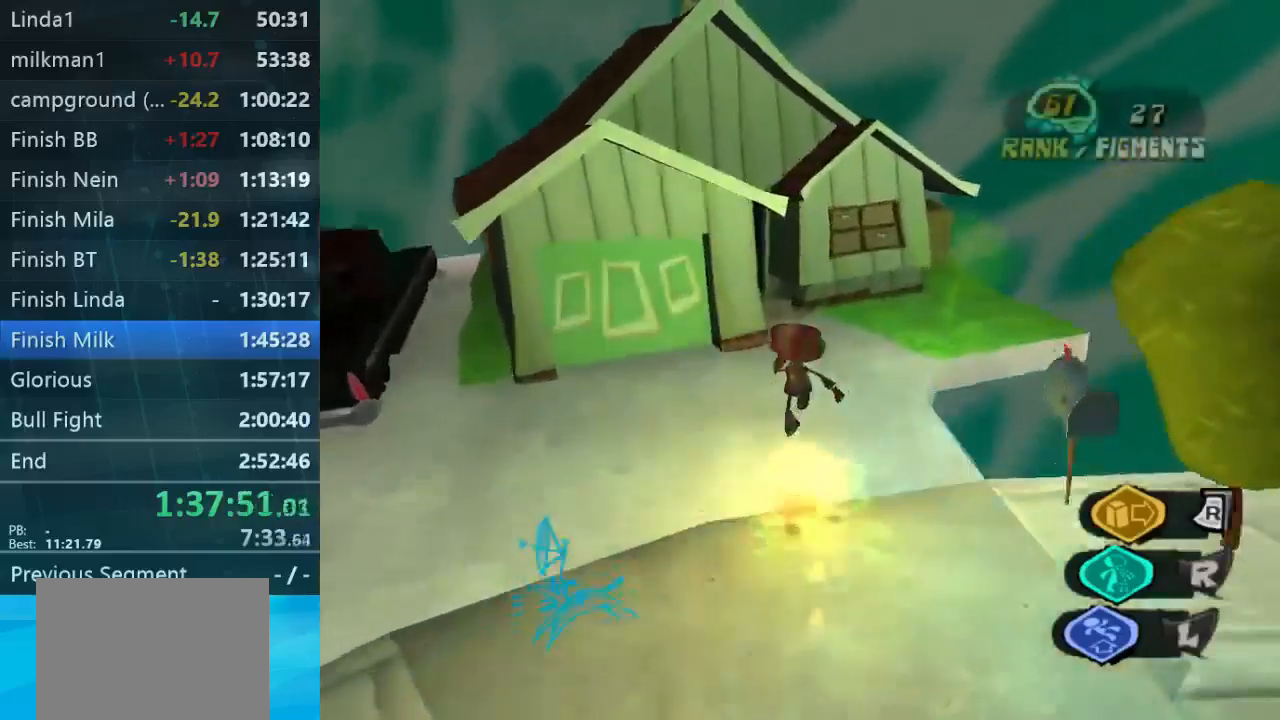
{"buttons": [], "left_stick": "right", "right_stick": "left", "button_events": []}
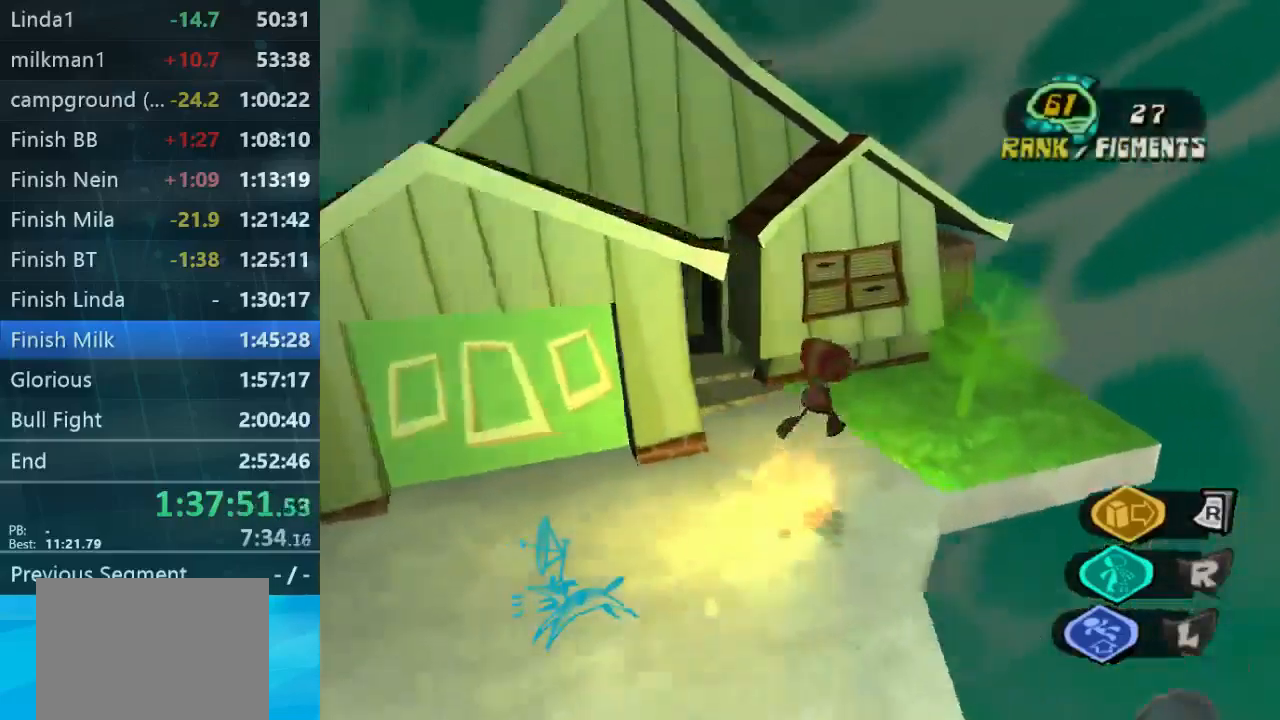
{"buttons": [], "left_stick": "up", "right_stick": "center", "button_events": []}
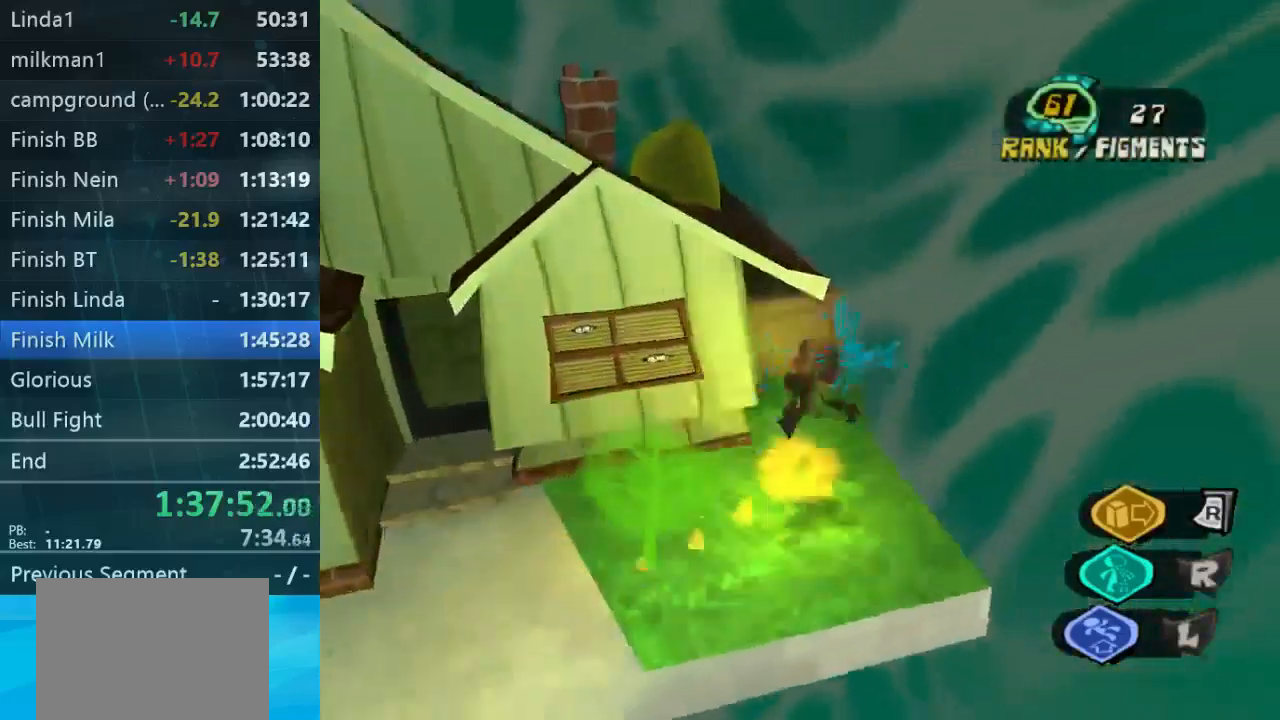
{"buttons": [], "left_stick": "up-left", "right_stick": "down-left", "button_events": []}
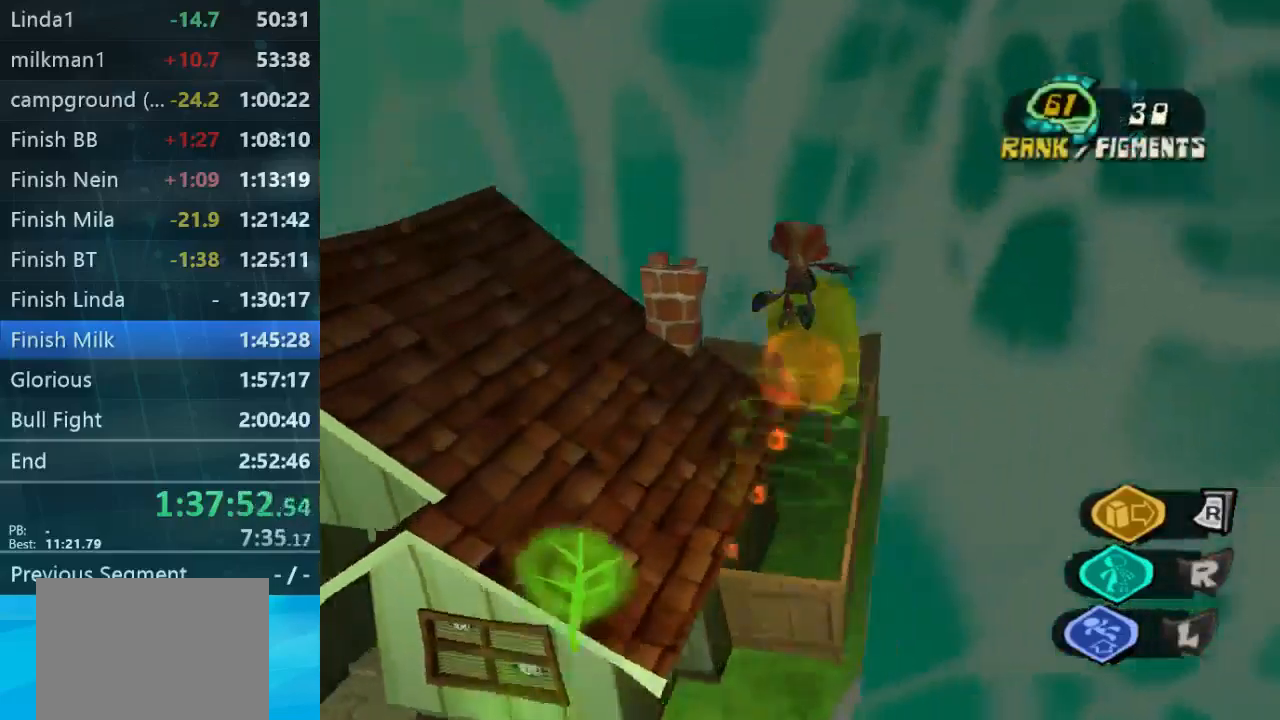
{"buttons": [], "left_stick": "up-right", "right_stick": "down-left", "button_events": []}
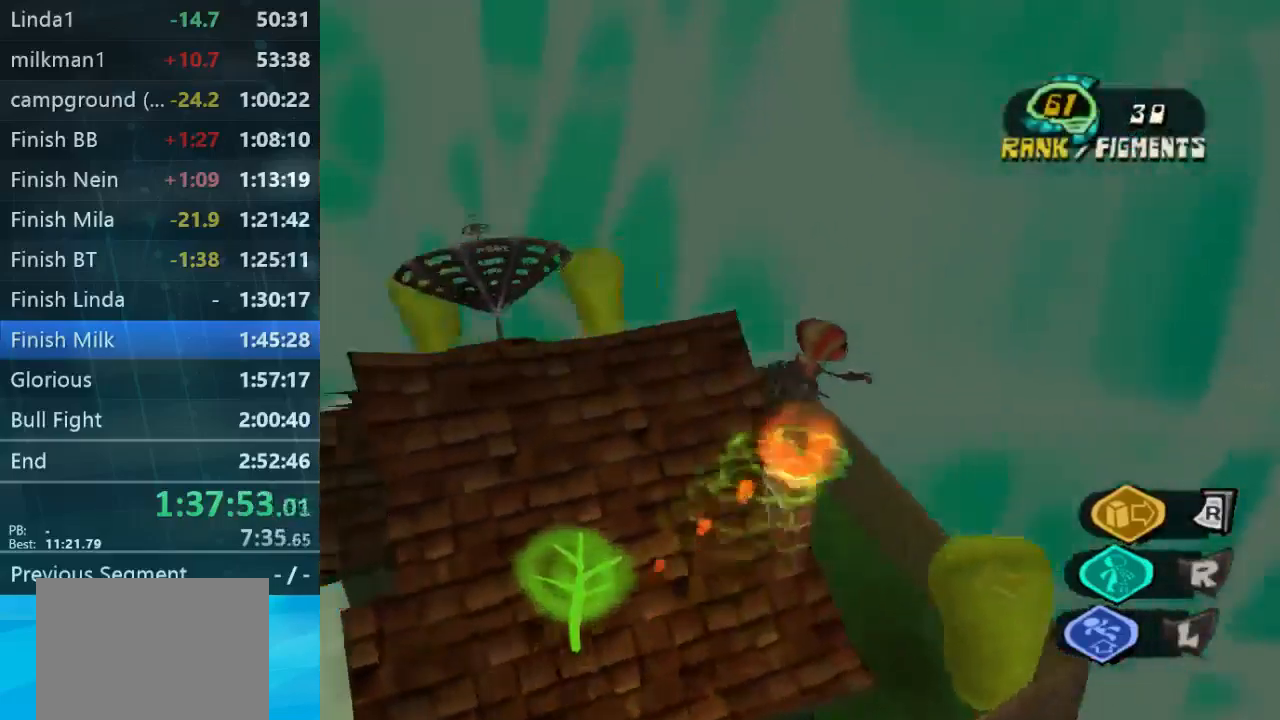
{"buttons": [], "left_stick": "left", "right_stick": "down-left", "button_events": []}
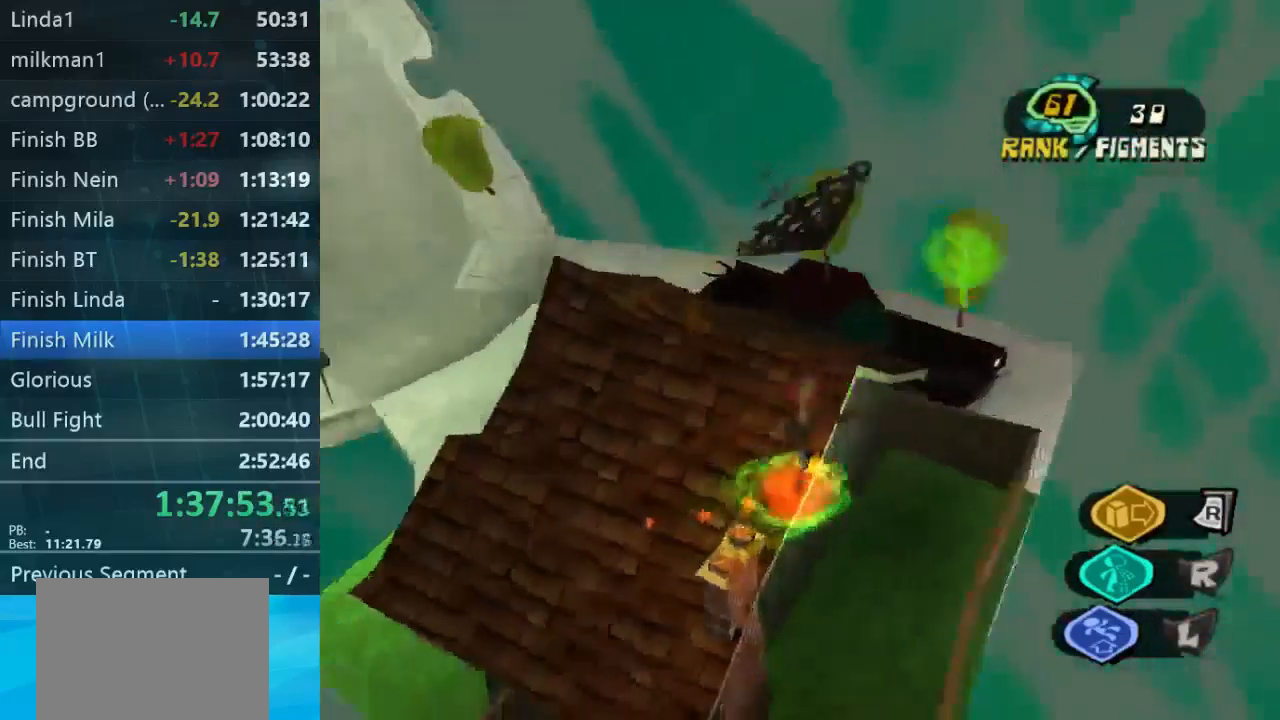
{"buttons": [], "left_stick": "up", "right_stick": "down", "button_events": []}
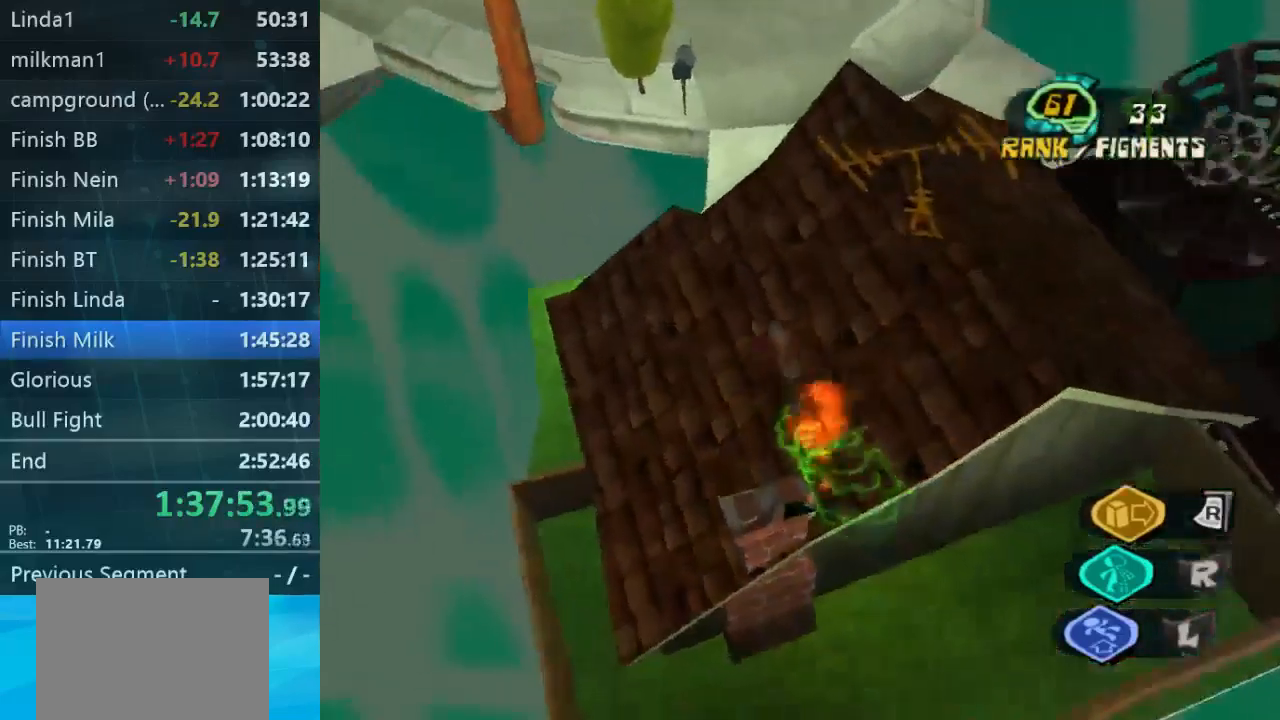
{"buttons": [], "left_stick": "down-right", "right_stick": "down-right", "button_events": []}
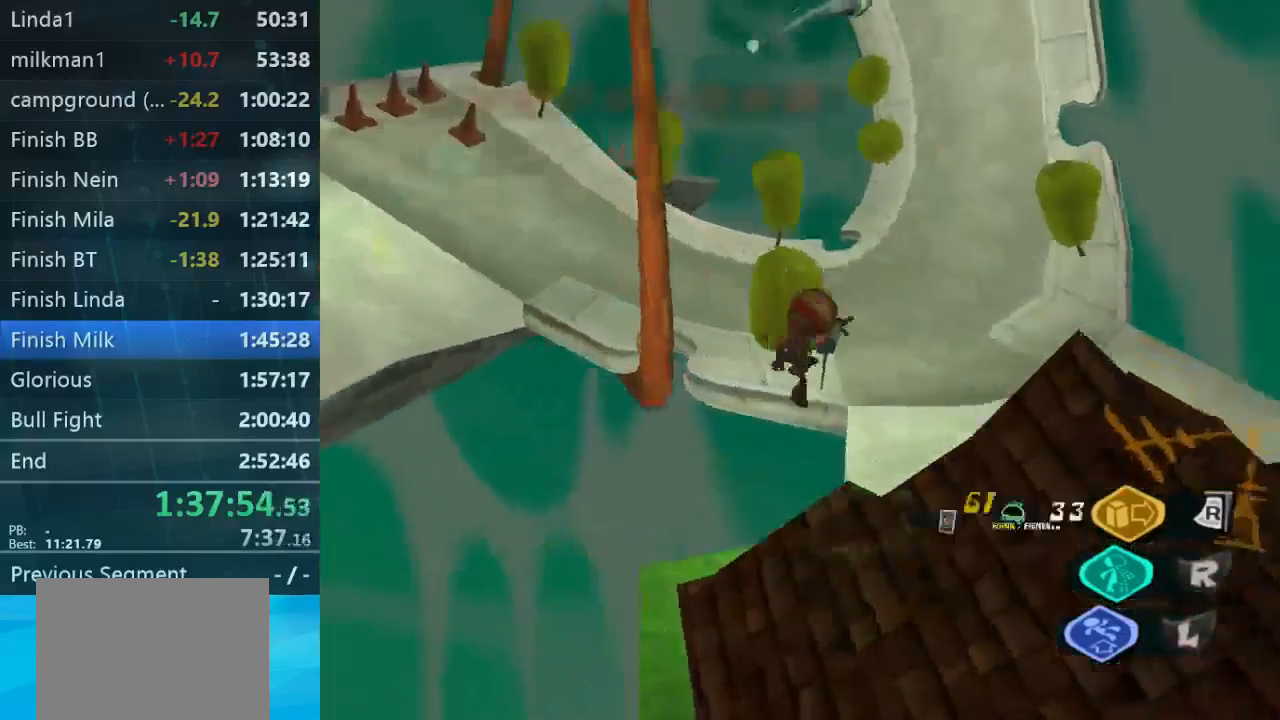
{"buttons": [], "left_stick": "up-right", "right_stick": "down-right", "button_events": []}